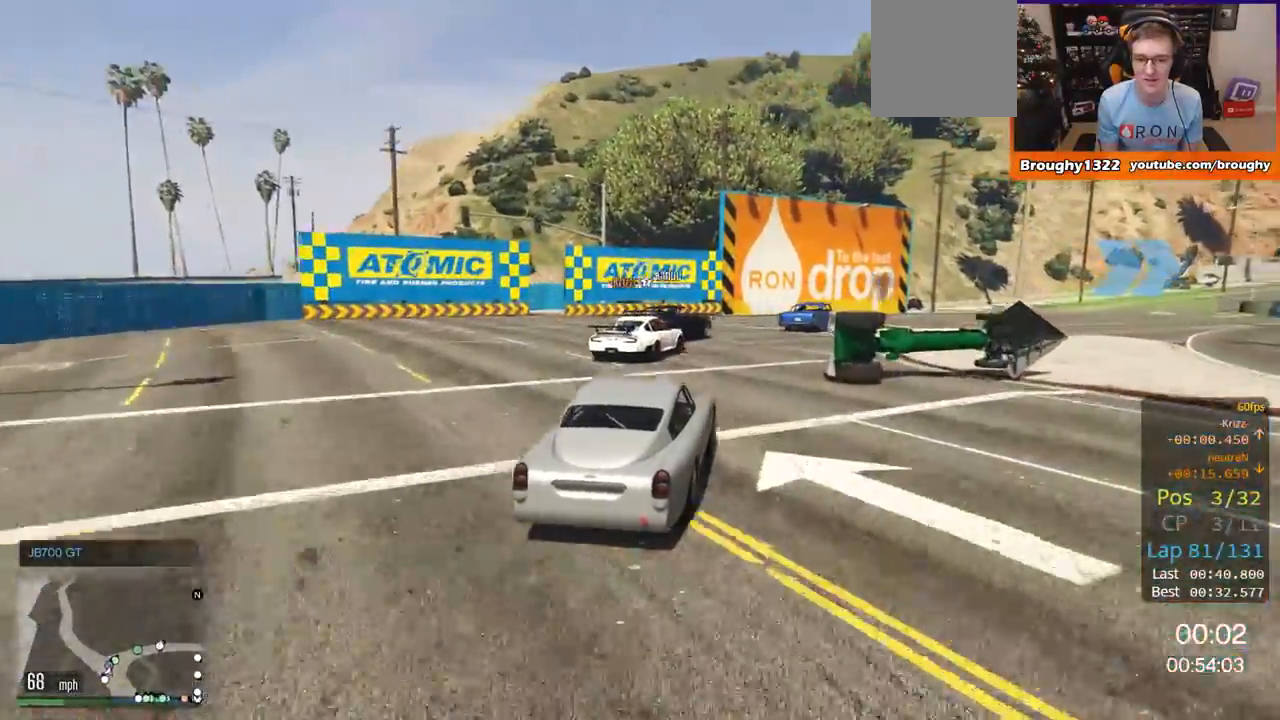
Gameplay with a controller (Xbox layout); each line is a JSON object with the inputs held at the frame after it. "events" lists button and stick changes between this image and that frame as [ms after this image, input, new state], when the widget could be followed in between.
{"buttons": ["R2"], "left_stick": "right", "right_stick": "center", "events": []}
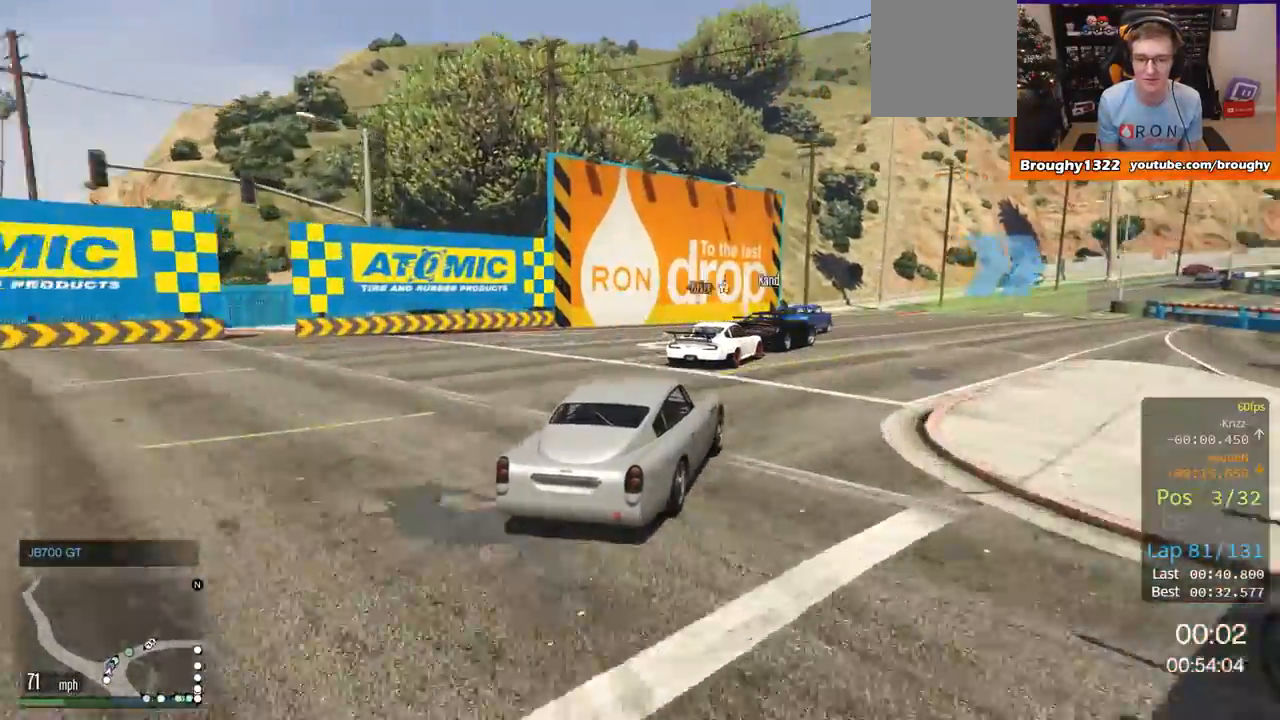
{"buttons": ["R2"], "left_stick": "right", "right_stick": "center", "events": [[150, "left_stick", "center"], [317, "left_stick", "right"]]}
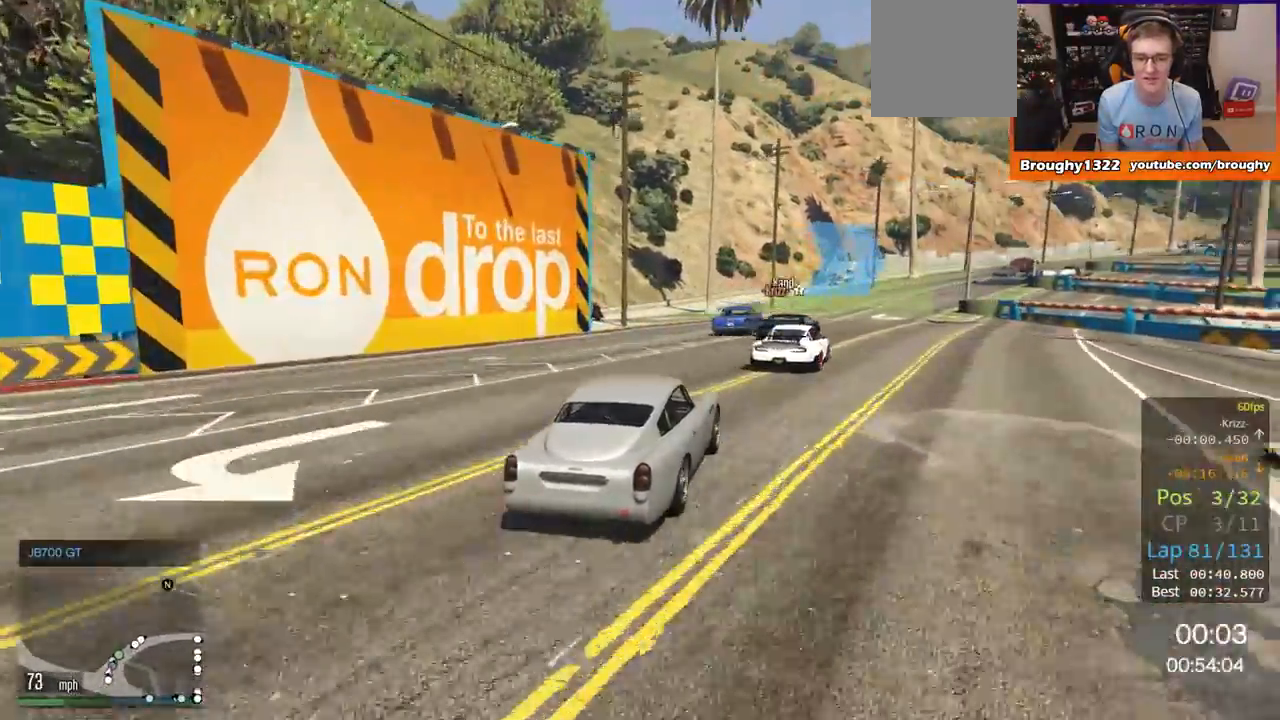
{"buttons": ["R2"], "left_stick": "right", "right_stick": "center", "events": [[17, "left_stick", "center"], [150, "left_stick", "right"], [251, "left_stick", "center"], [434, "left_stick", "right"]]}
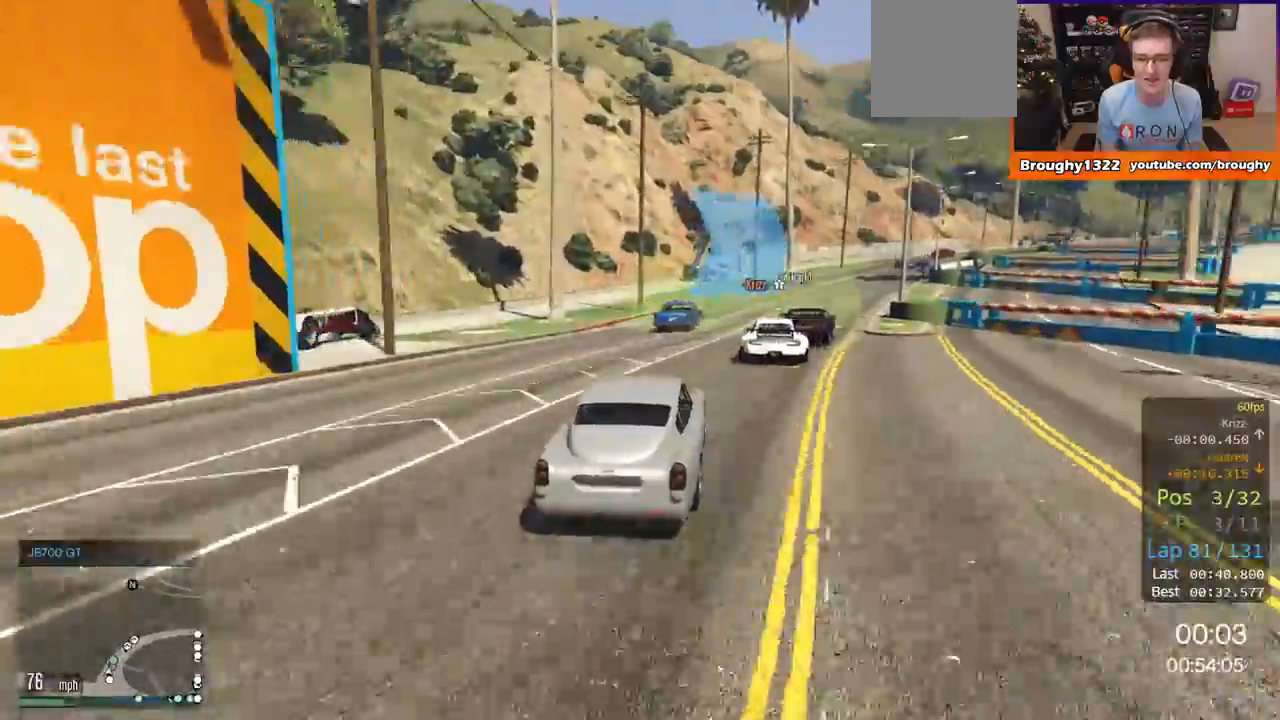
{"buttons": ["R2"], "left_stick": "center", "right_stick": "center", "events": [[100, "left_stick", "center"], [317, "left_stick", "right"], [500, "left_stick", "center"]]}
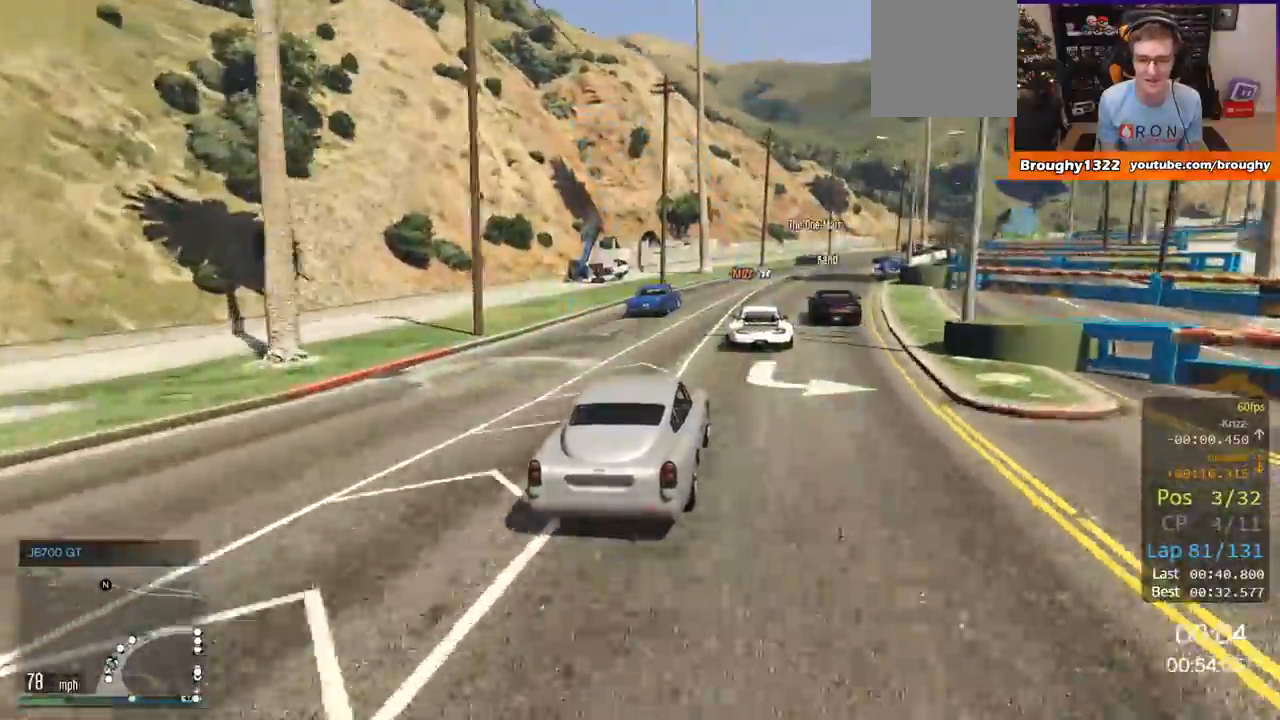
{"buttons": ["R2"], "left_stick": "center", "right_stick": "center", "events": [[184, "left_stick", "right"], [451, "left_stick", "center"]]}
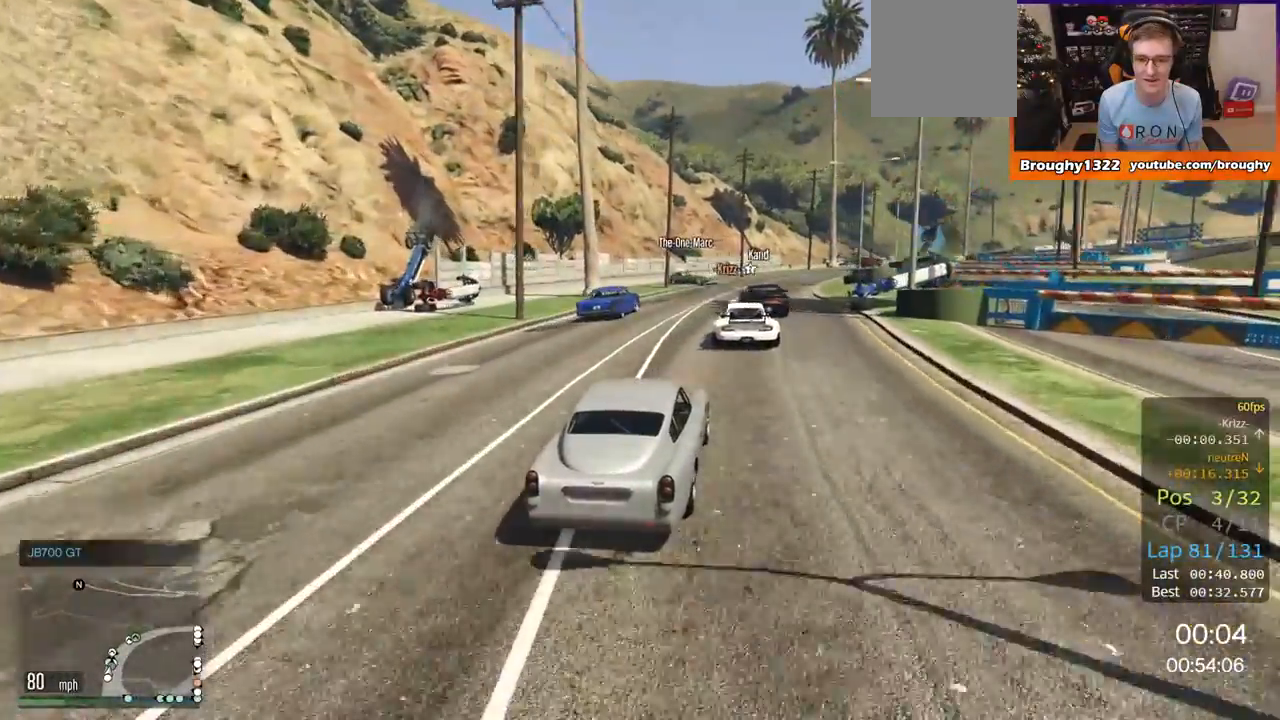
{"buttons": ["R2"], "left_stick": "center", "right_stick": "center", "events": [[50, "left_stick", "right"], [217, "left_stick", "center"]]}
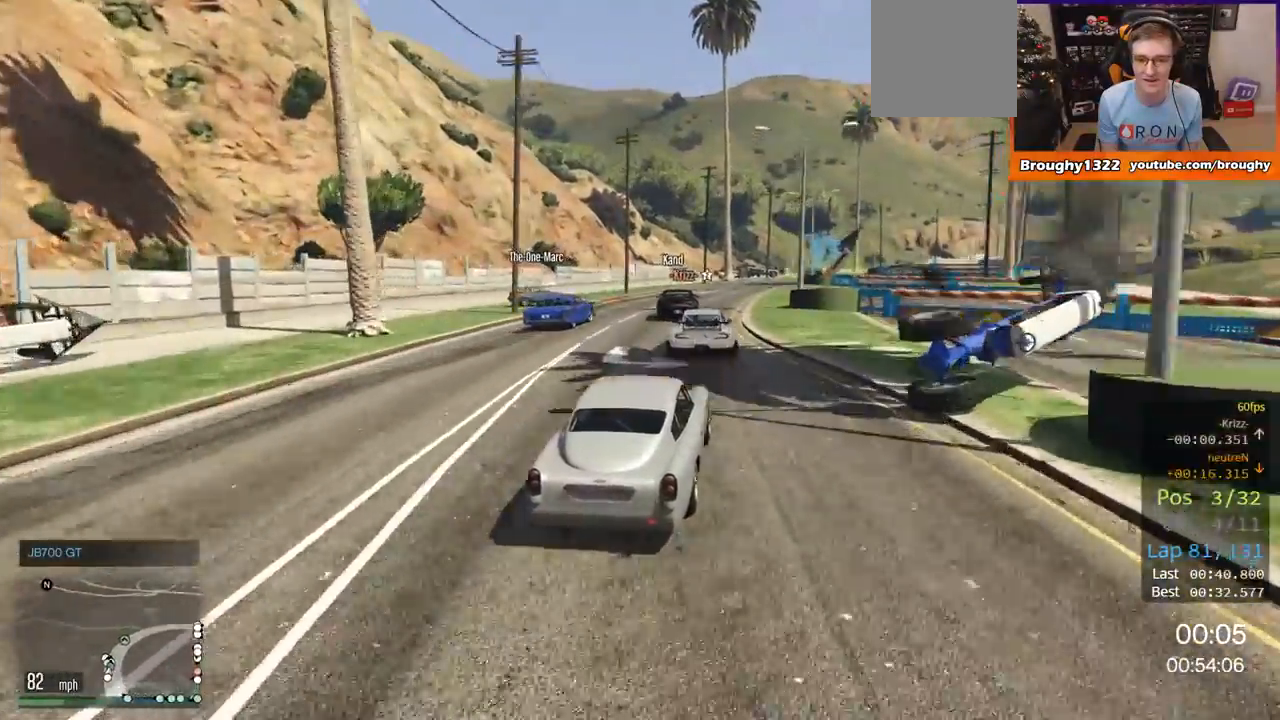
{"buttons": ["R2"], "left_stick": "center", "right_stick": "center", "events": [[67, "left_stick", "left"], [150, "left_stick", "center"]]}
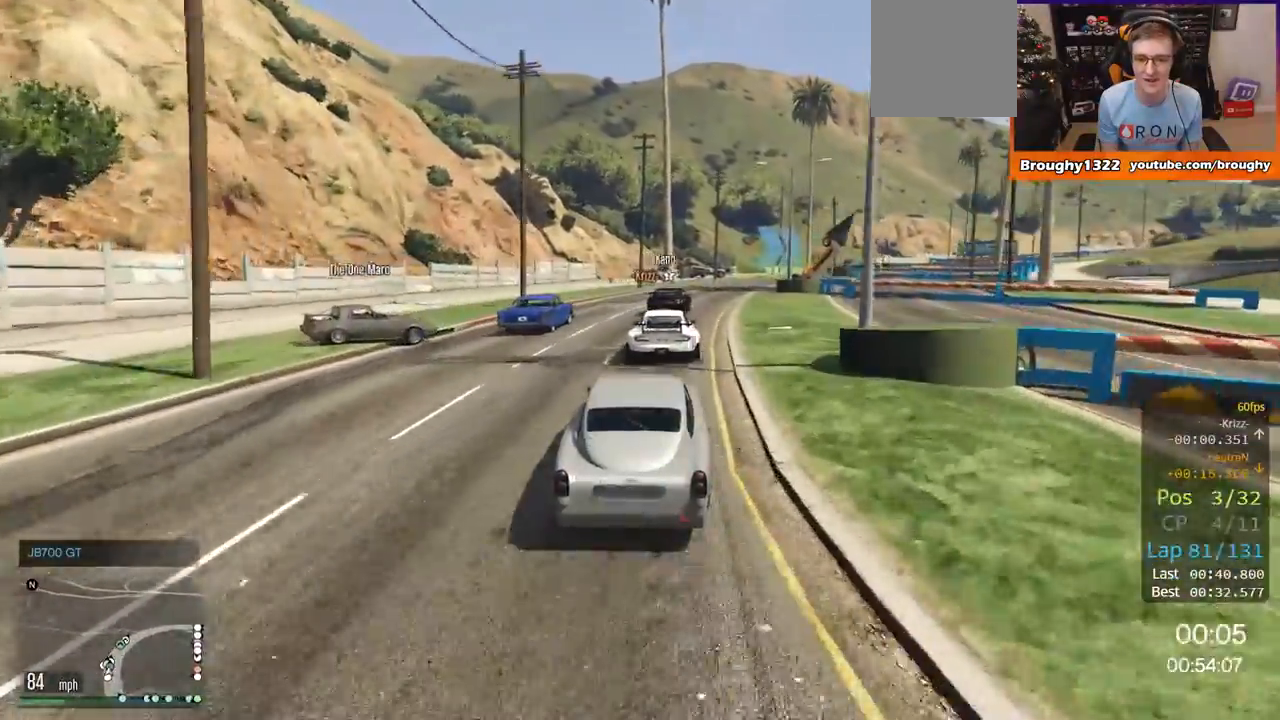
{"buttons": ["R2"], "left_stick": "right", "right_stick": "center", "events": [[250, "left_stick", "right"]]}
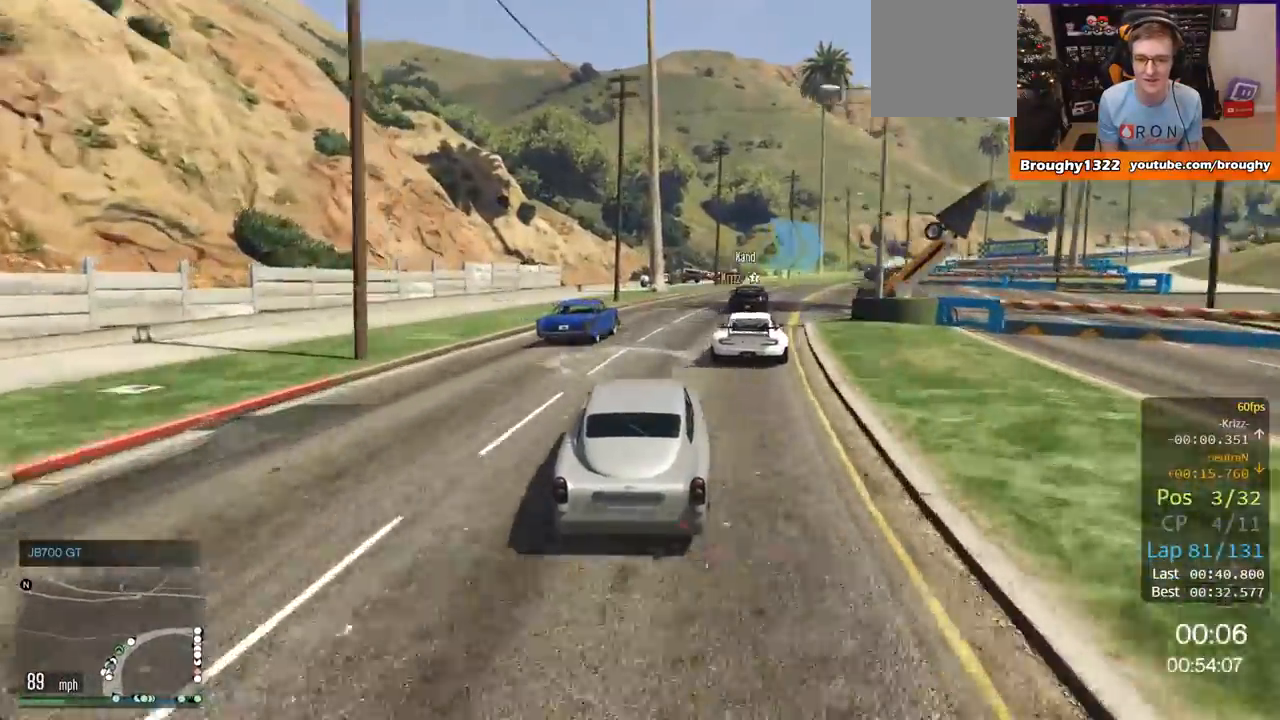
{"buttons": ["R2"], "left_stick": "center", "right_stick": "center", "events": [[417, "left_stick", "center"]]}
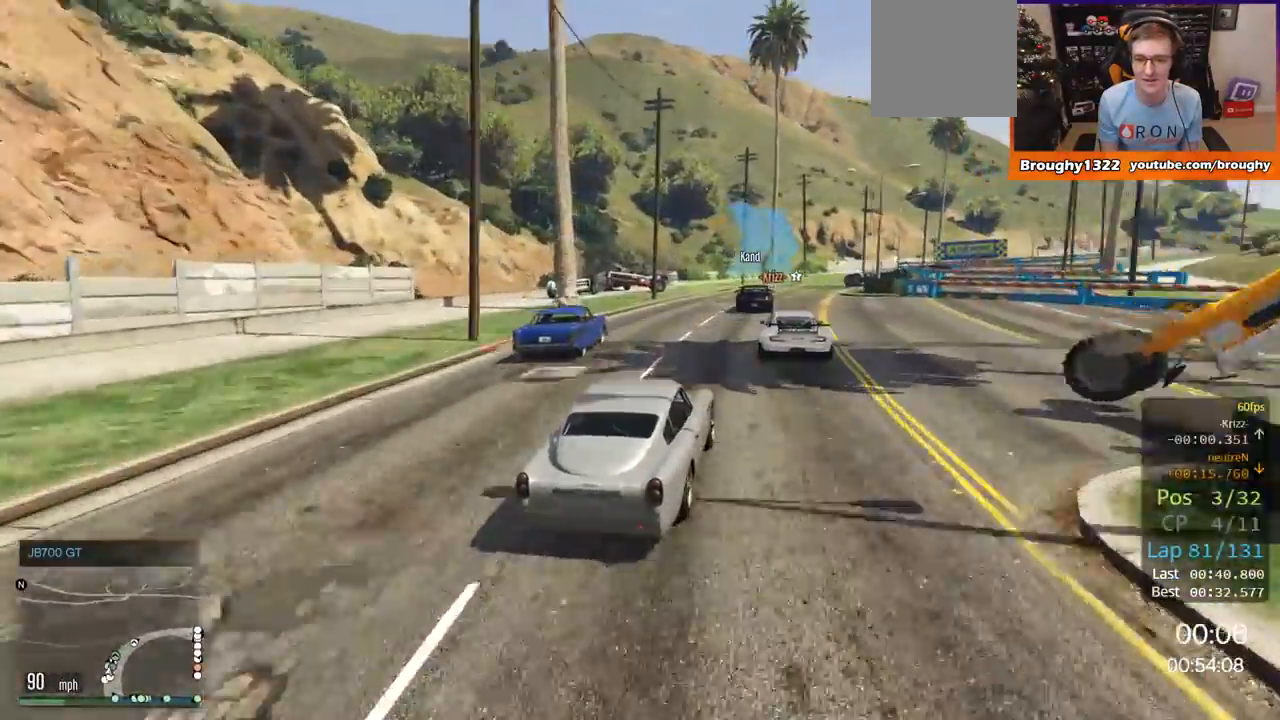
{"buttons": ["R2"], "left_stick": "right", "right_stick": "center", "events": [[417, "left_stick", "right"]]}
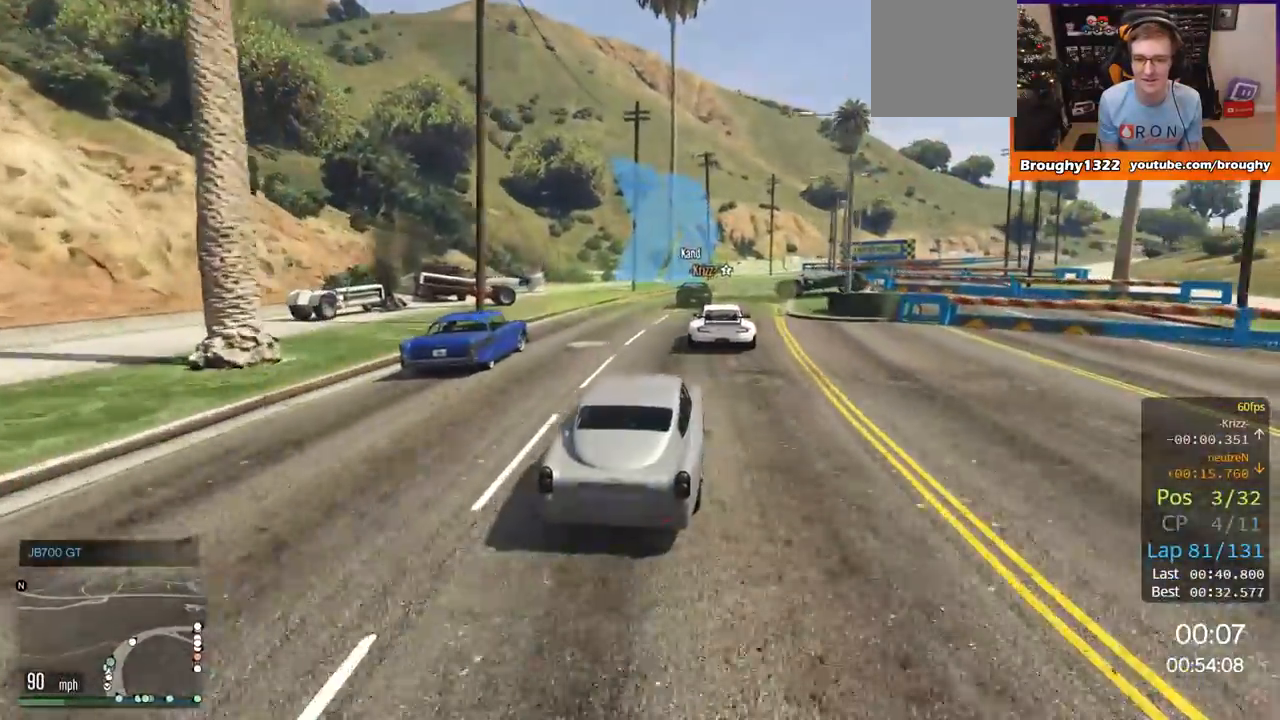
{"buttons": ["R2"], "left_stick": "center", "right_stick": "center", "events": [[84, "left_stick", "center"], [334, "left_stick", "right"], [501, "left_stick", "center"]]}
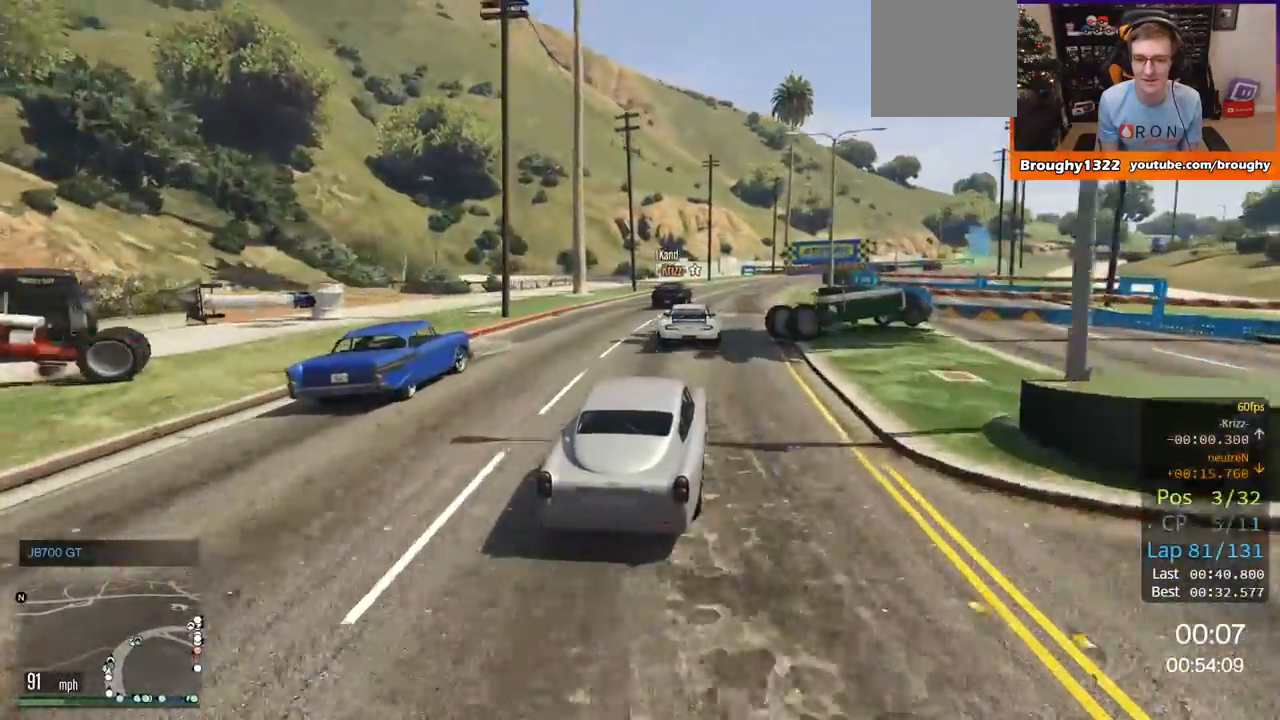
{"buttons": ["R2"], "left_stick": "right", "right_stick": "center", "events": [[233, "left_stick", "right"]]}
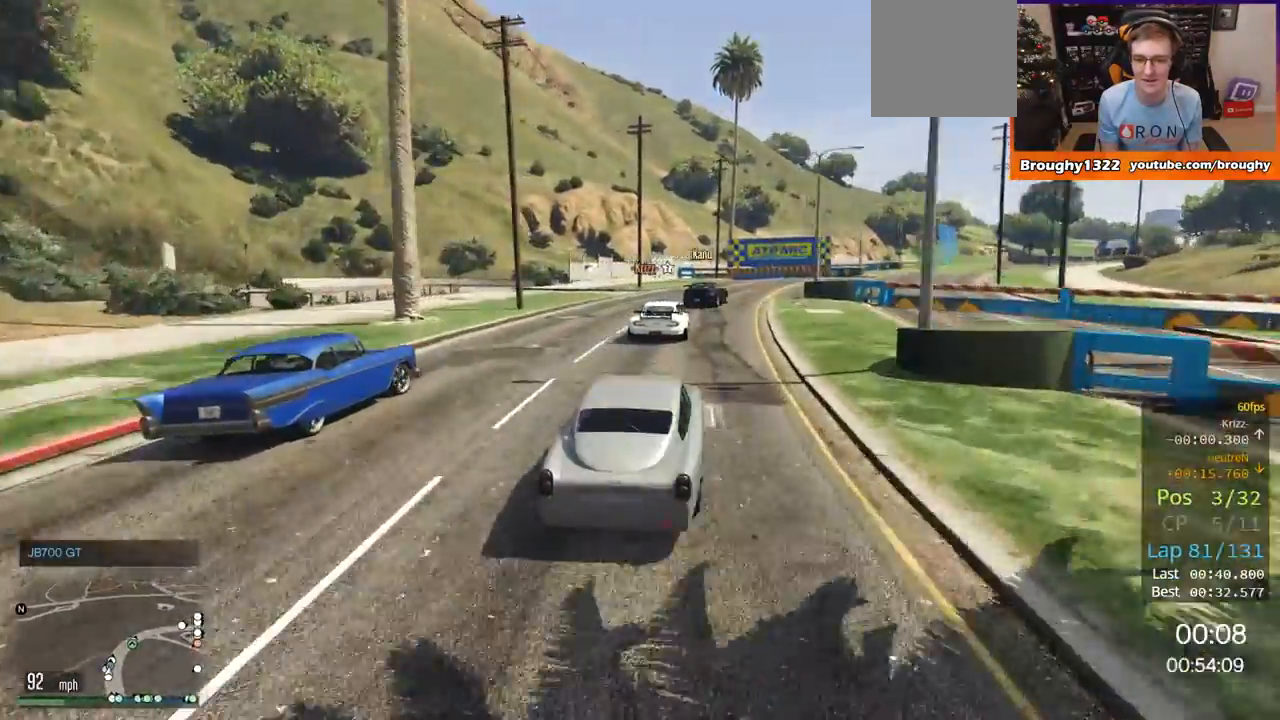
{"buttons": ["R2"], "left_stick": "right", "right_stick": "center", "events": [[284, "left_stick", "center"], [351, "left_stick", "right"]]}
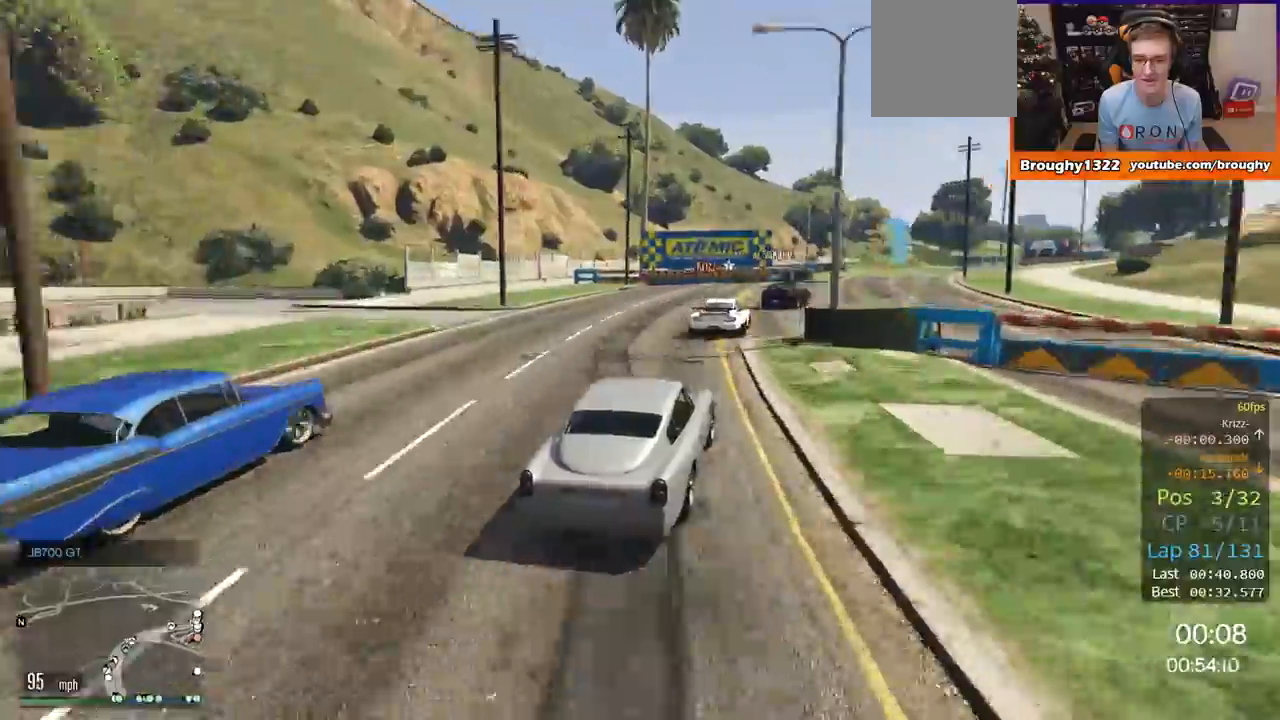
{"buttons": ["R2"], "left_stick": "center", "right_stick": "center", "events": [[16, "left_stick", "center"], [83, "left_stick", "right"], [300, "left_stick", "center"]]}
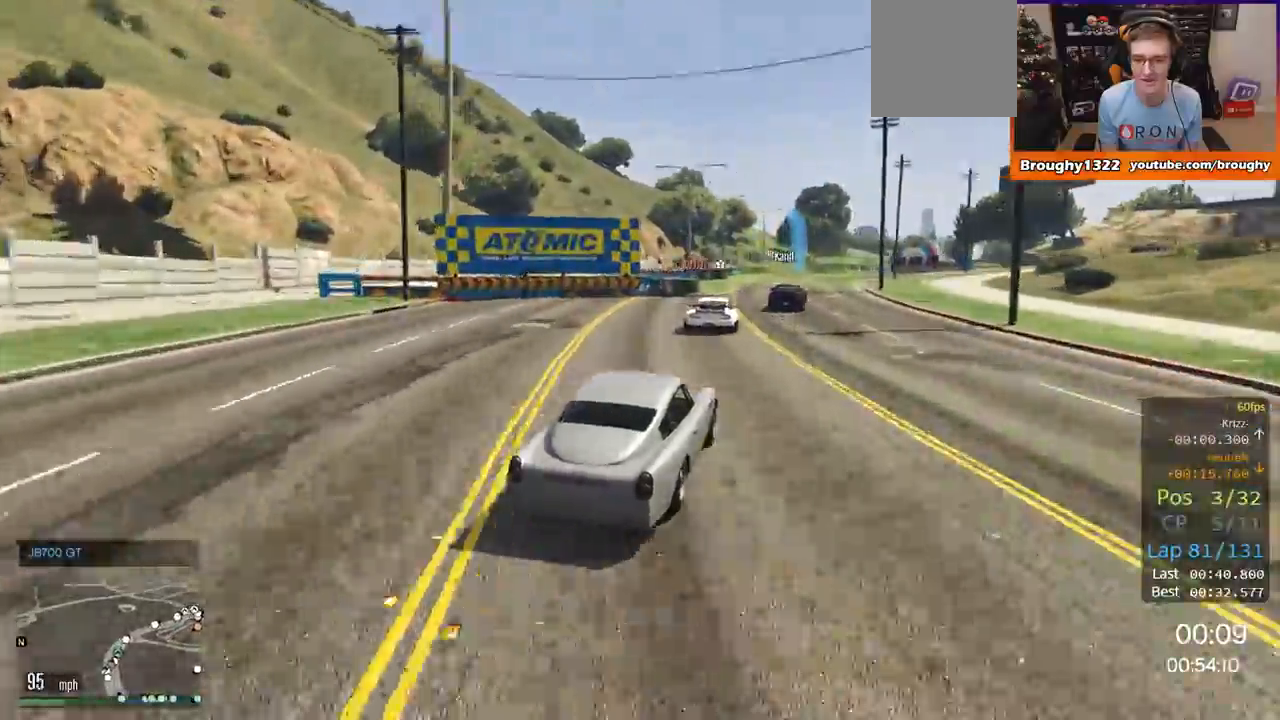
{"buttons": ["R2"], "left_stick": "center", "right_stick": "center", "events": [[84, "left_stick", "right"], [200, "left_stick", "center"]]}
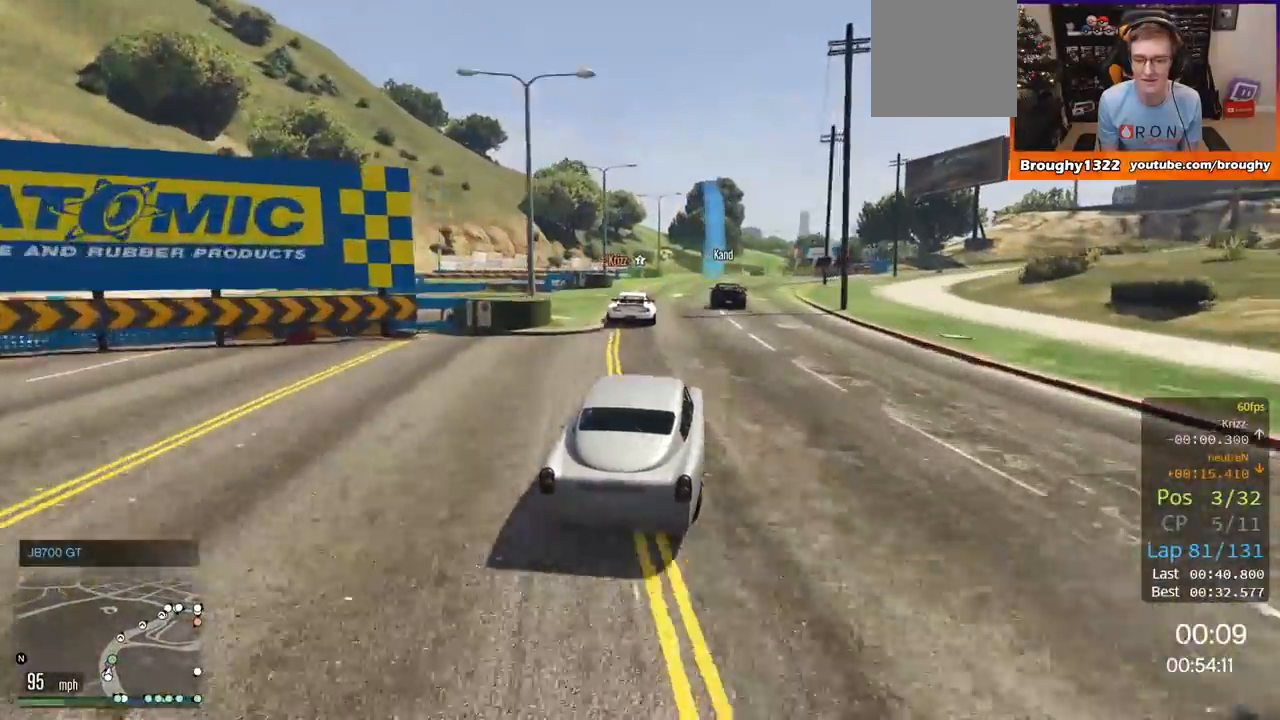
{"buttons": ["R2"], "left_stick": "center", "right_stick": "center", "events": []}
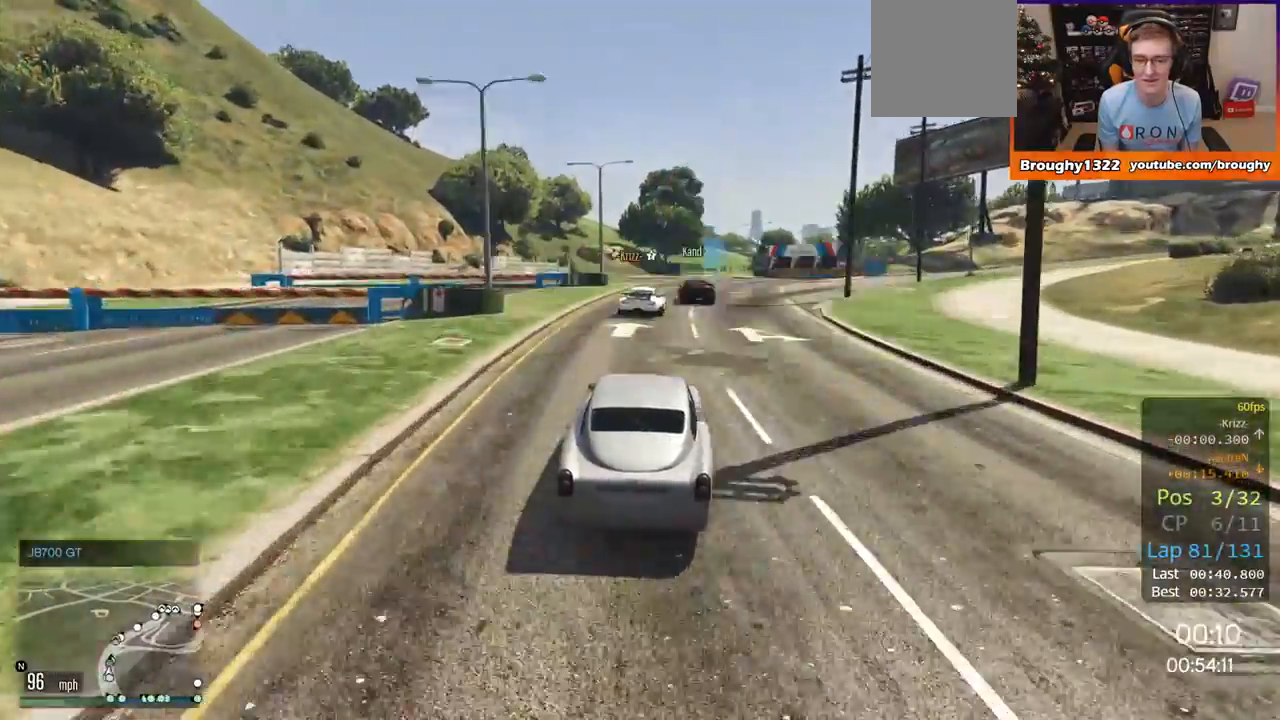
{"buttons": ["R2"], "left_stick": "center", "right_stick": "center", "events": [[117, "left_stick", "up-right"], [301, "left_stick", "center"]]}
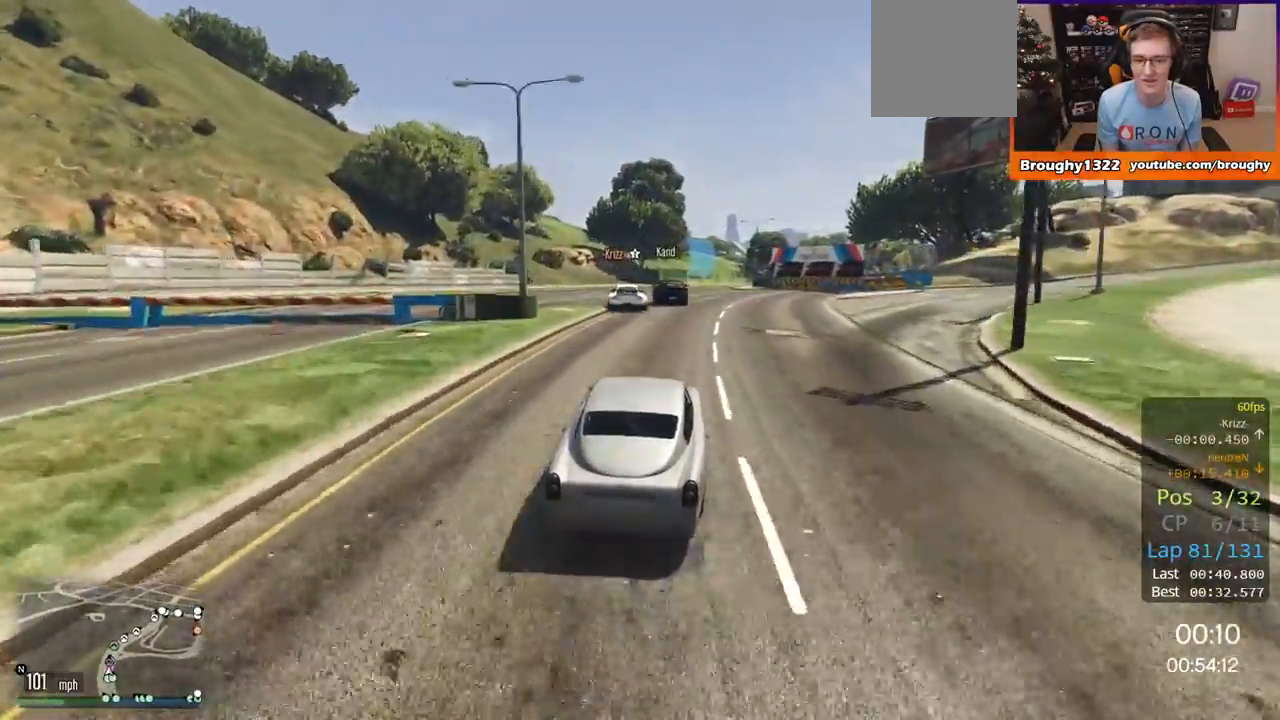
{"buttons": ["R2"], "left_stick": "center", "right_stick": "center", "events": [[133, "left_stick", "right"], [367, "left_stick", "center"]]}
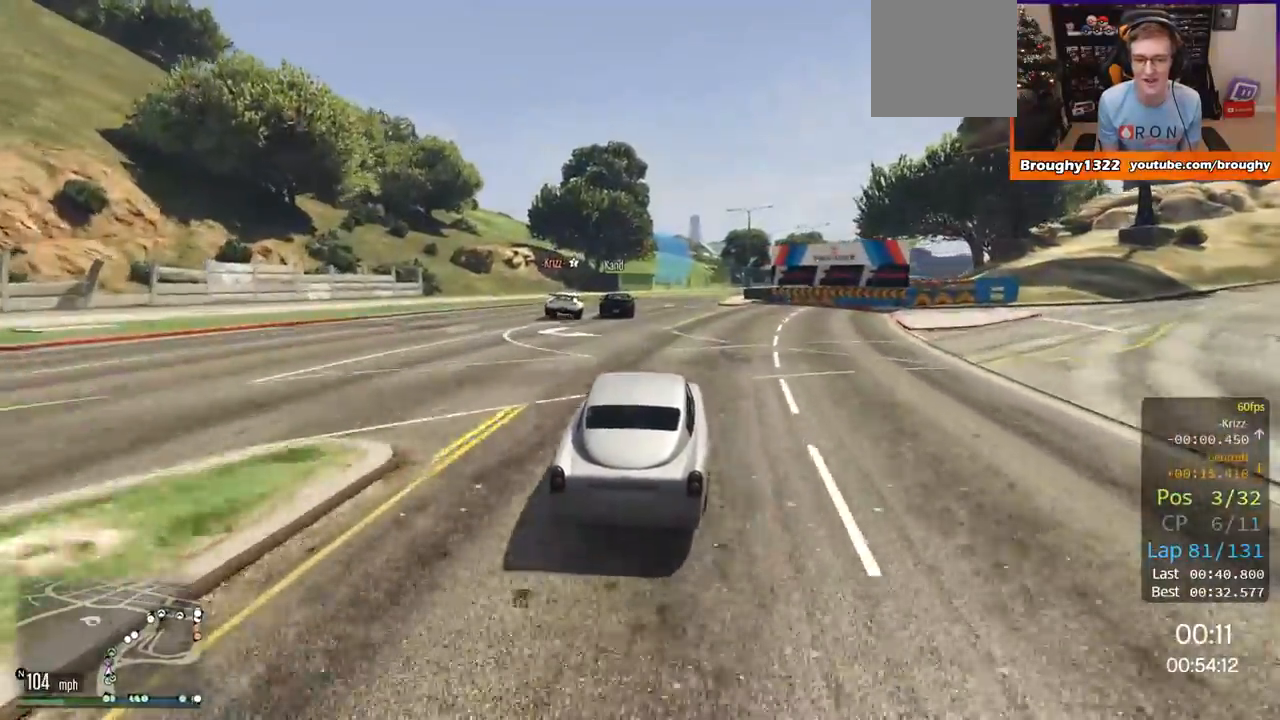
{"buttons": ["R2"], "left_stick": "right", "right_stick": "center", "events": [[484, "left_stick", "right"]]}
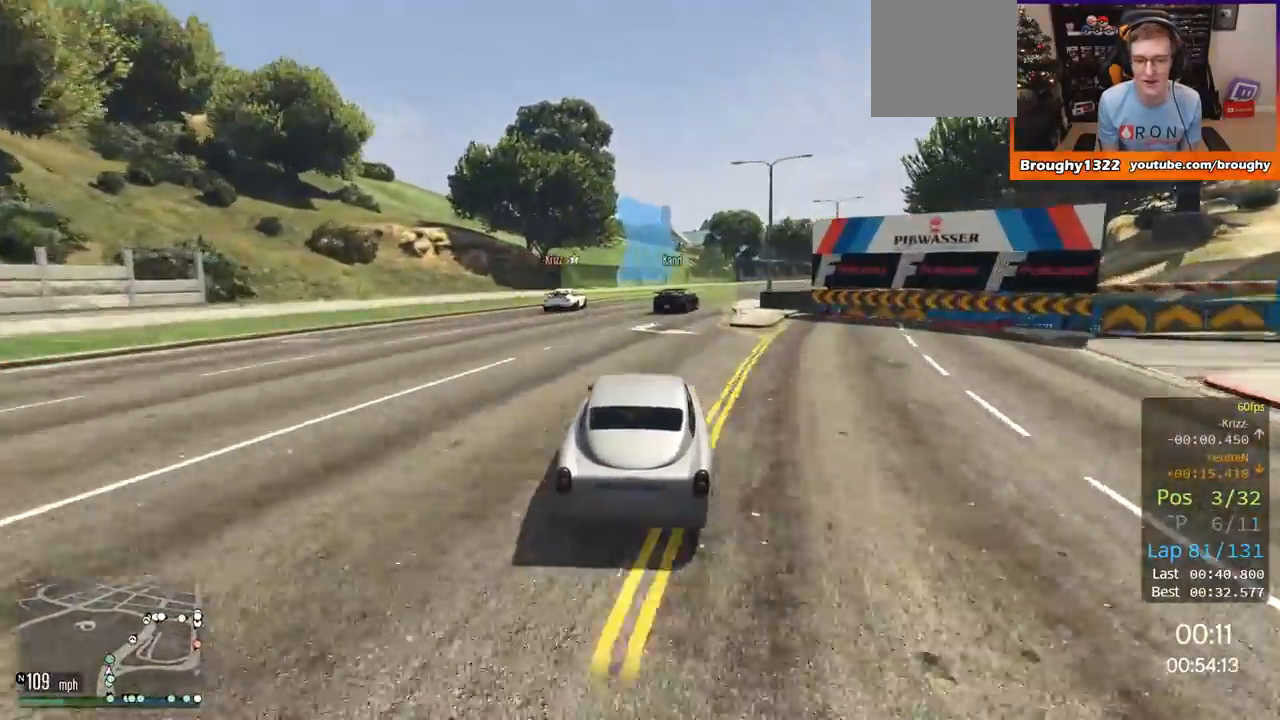
{"buttons": ["R2"], "left_stick": "right", "right_stick": "center", "events": []}
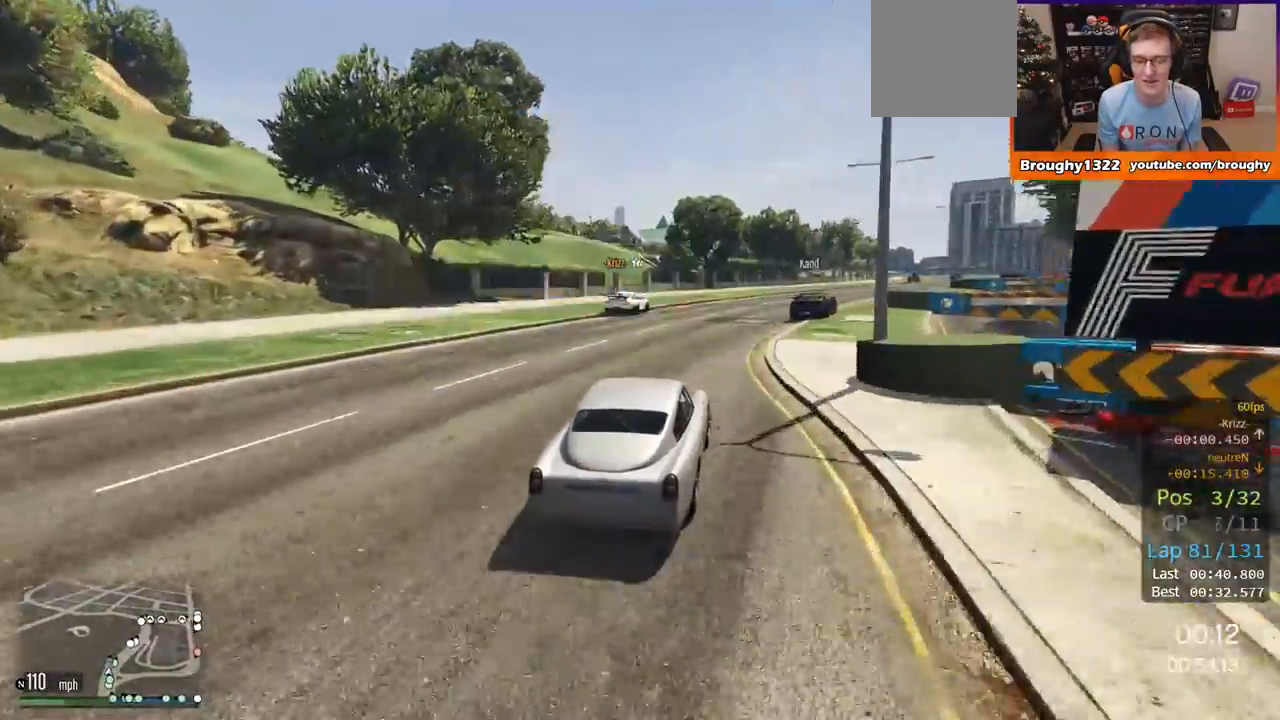
{"buttons": ["R2"], "left_stick": "center", "right_stick": "center", "events": [[484, "left_stick", "center"]]}
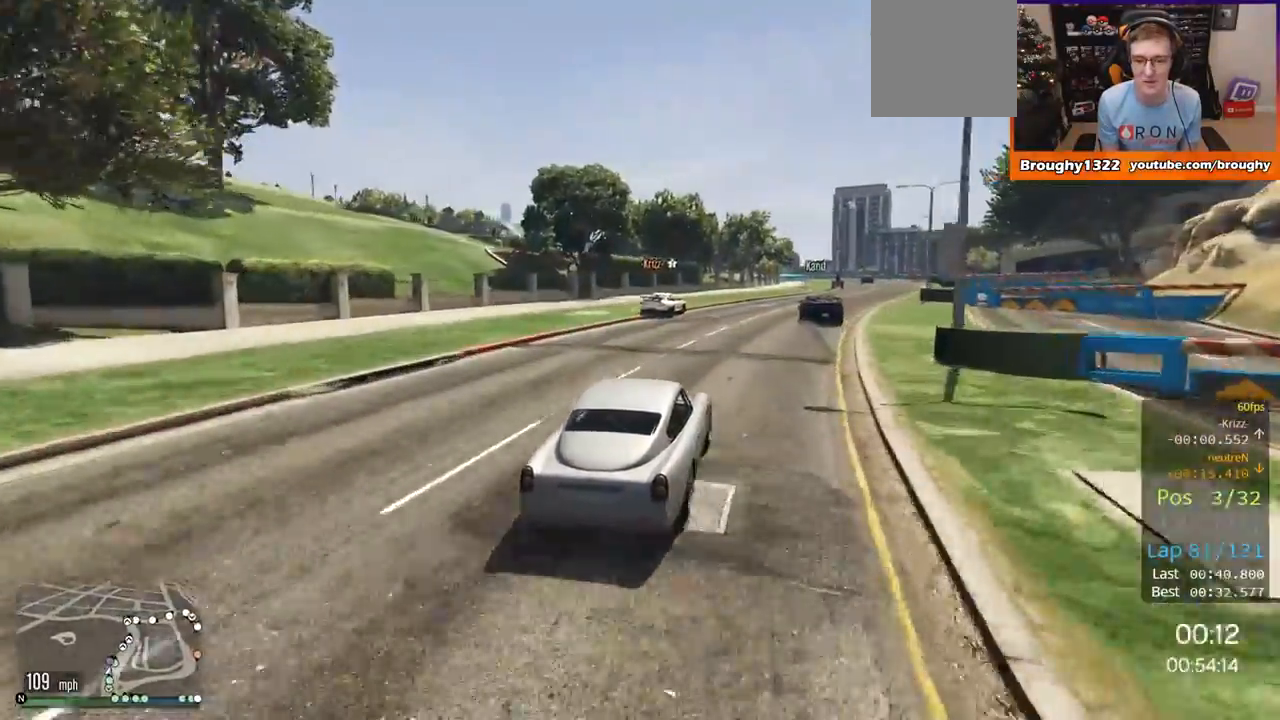
{"buttons": ["R2"], "left_stick": "right", "right_stick": "center", "events": [[150, "left_stick", "right"], [350, "left_stick", "center"], [417, "left_stick", "right"]]}
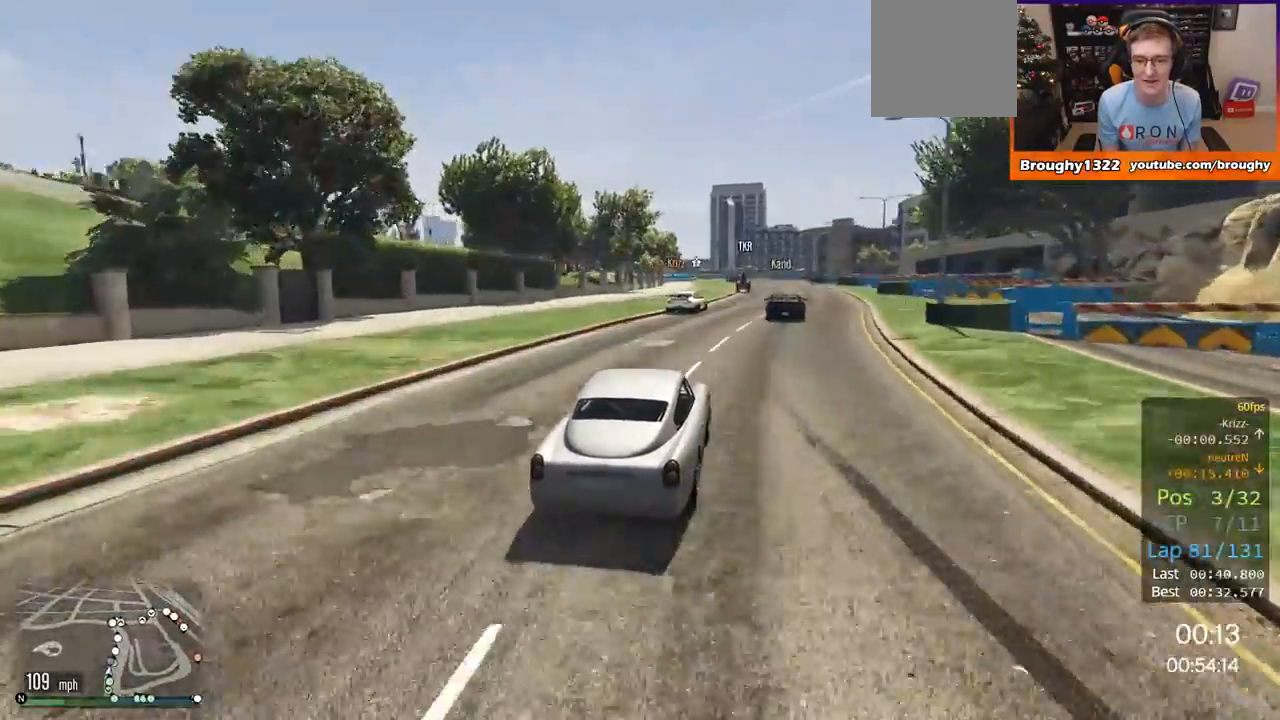
{"buttons": ["R2"], "left_stick": "center", "right_stick": "center", "events": [[351, "left_stick", "center"]]}
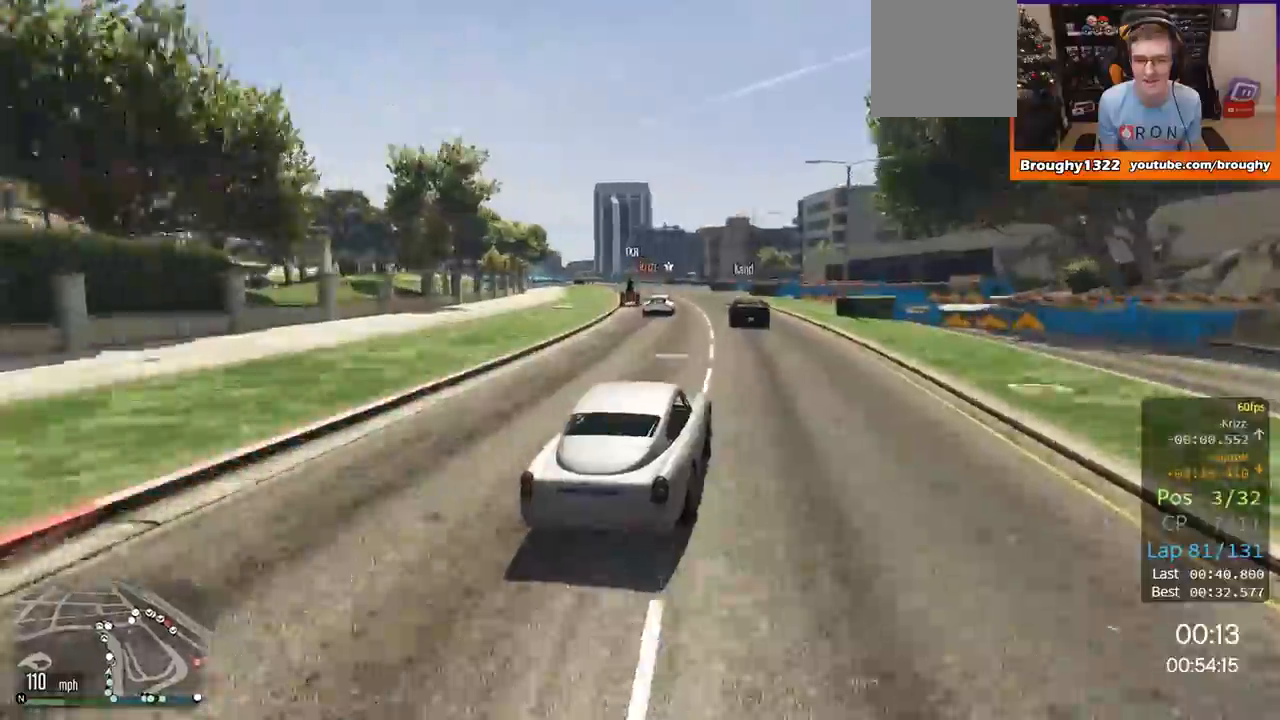
{"buttons": ["R2"], "left_stick": "up-left", "right_stick": "center", "events": [[117, "left_stick", "up-left"], [267, "left_stick", "center"], [417, "left_stick", "up-left"]]}
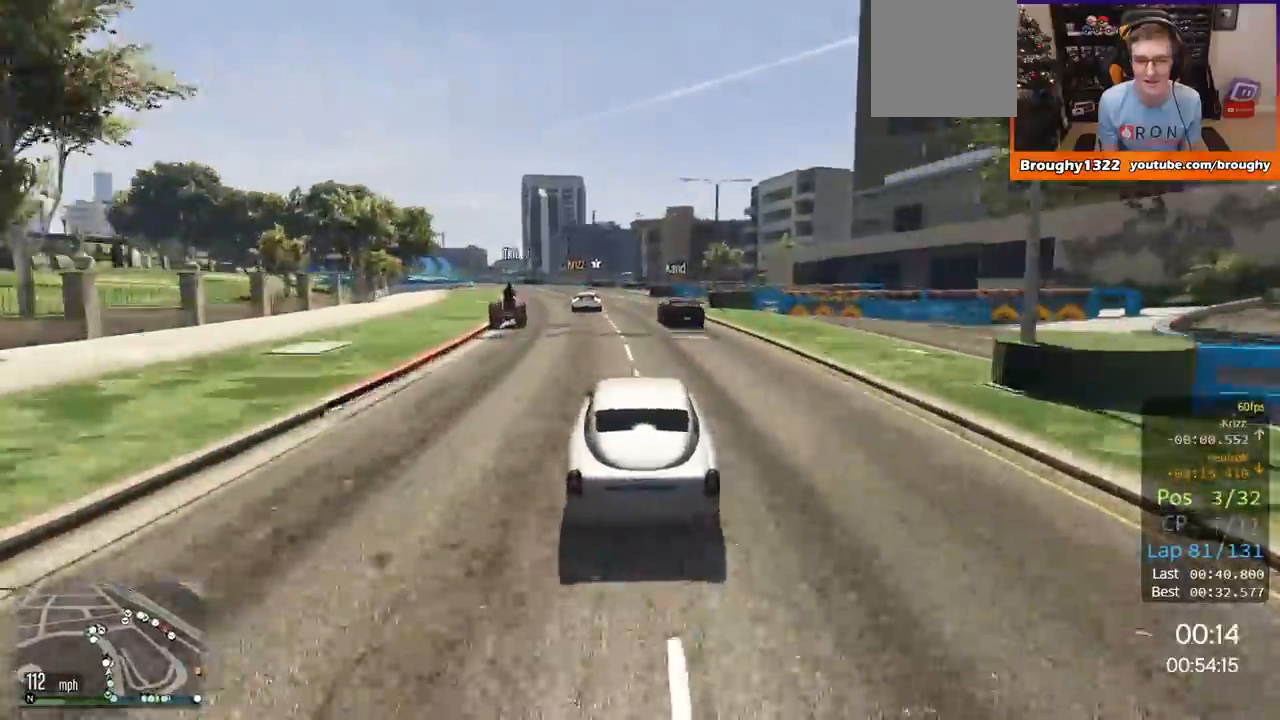
{"buttons": ["R2"], "left_stick": "center", "right_stick": "center", "events": [[100, "left_stick", "center"], [334, "left_stick", "up-left"], [467, "left_stick", "center"]]}
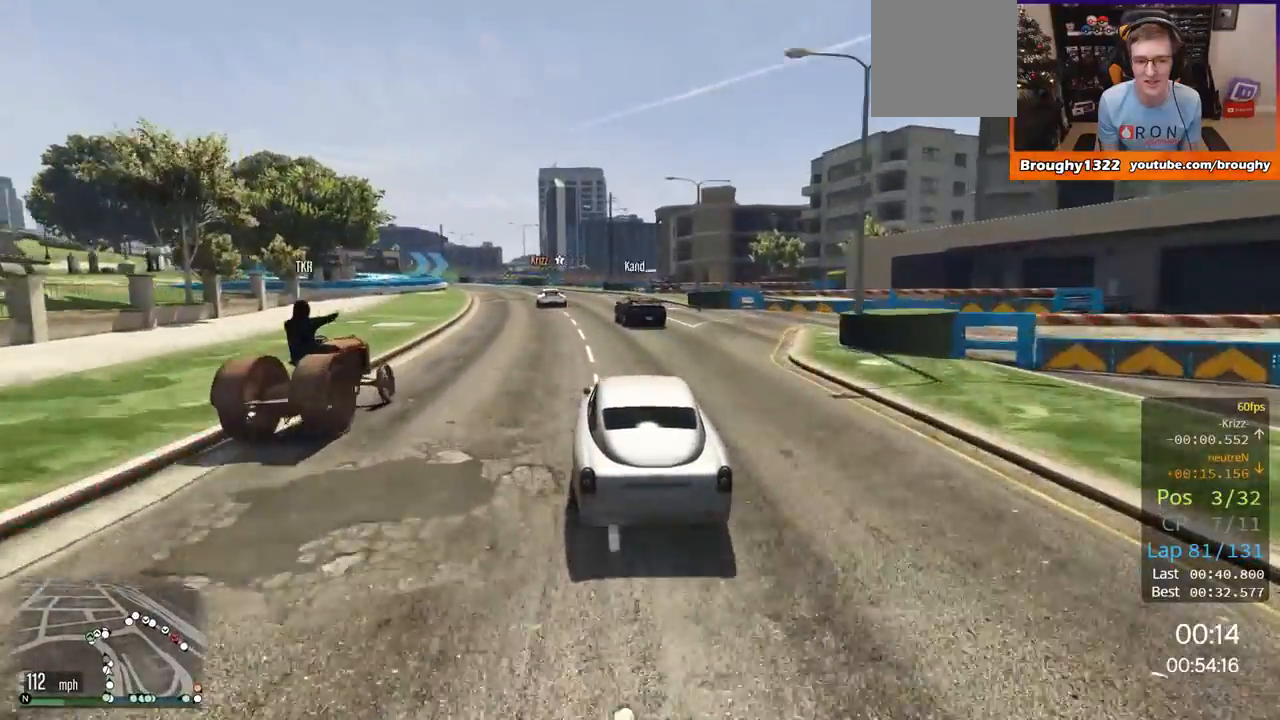
{"buttons": ["R2"], "left_stick": "up-left", "right_stick": "center", "events": [[200, "left_stick", "up-left"], [367, "left_stick", "center"], [451, "left_stick", "up-left"]]}
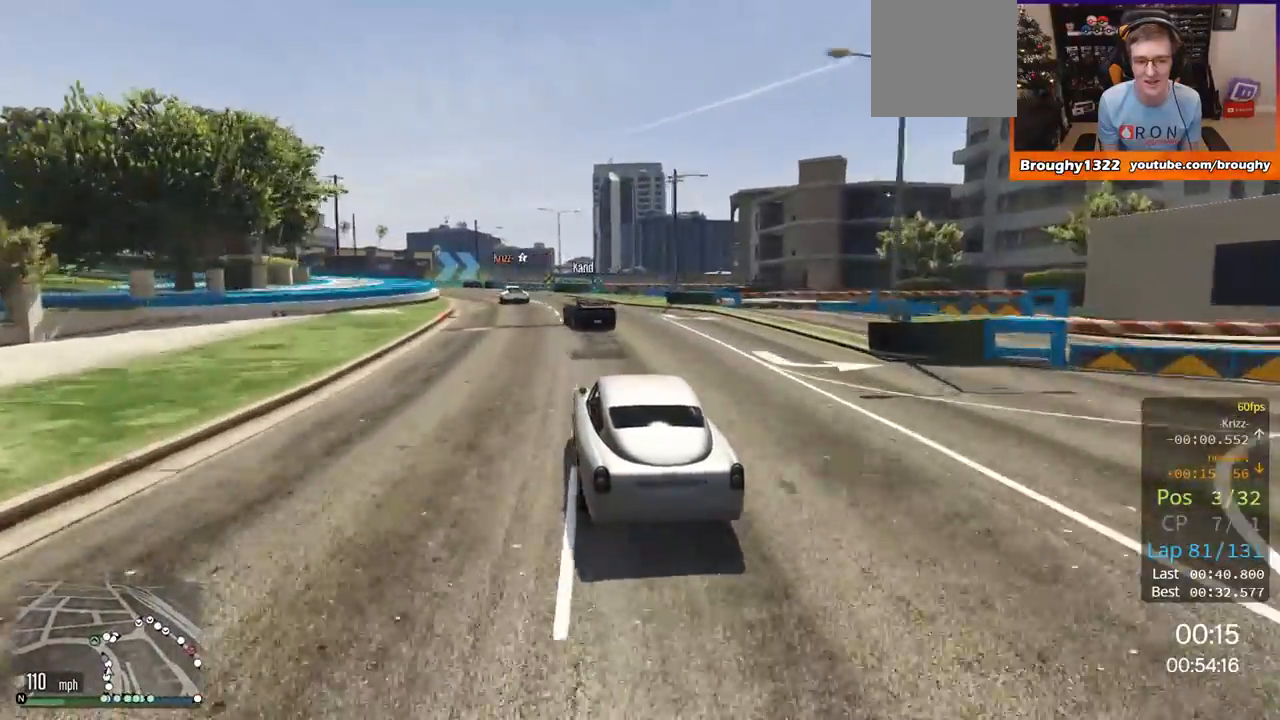
{"buttons": ["R2"], "left_stick": "up-left", "right_stick": "center", "events": []}
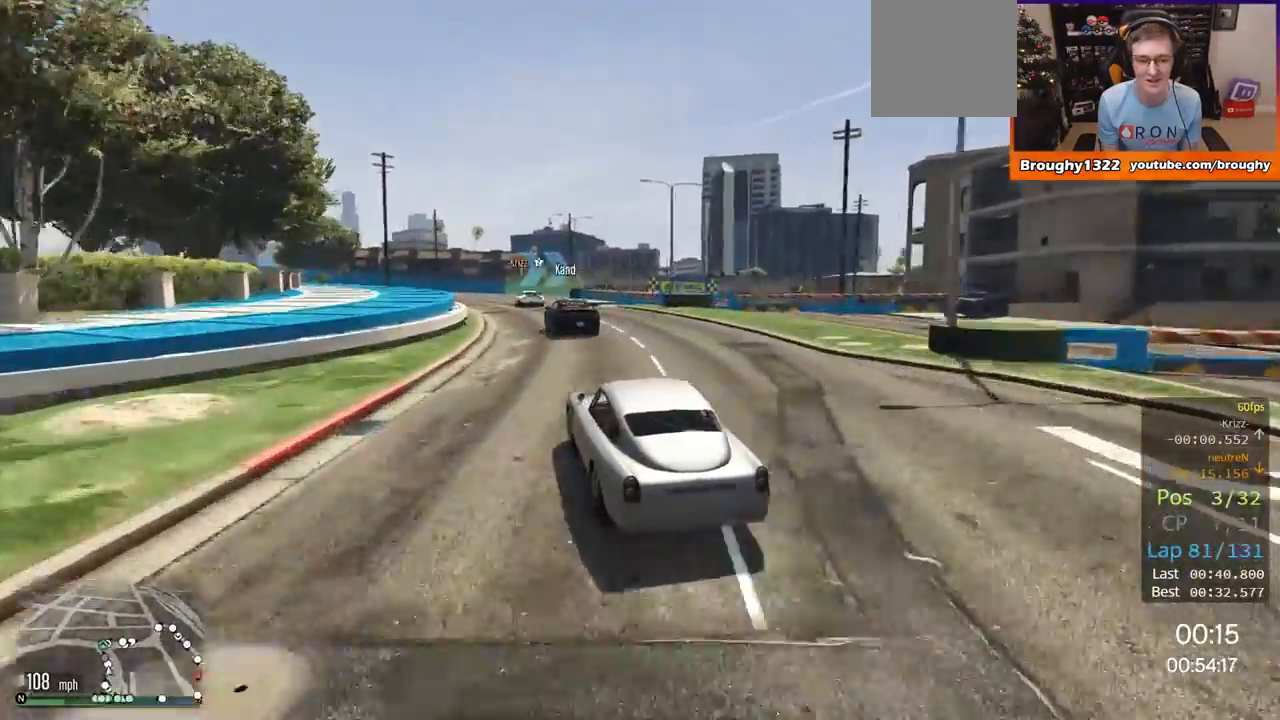
{"buttons": ["L2"], "left_stick": "center", "right_stick": "center", "events": [[50, "left_stick", "center"], [217, "left_stick", "left"], [334, "R2", "up"], [367, "left_stick", "center"], [434, "L2", "down"]]}
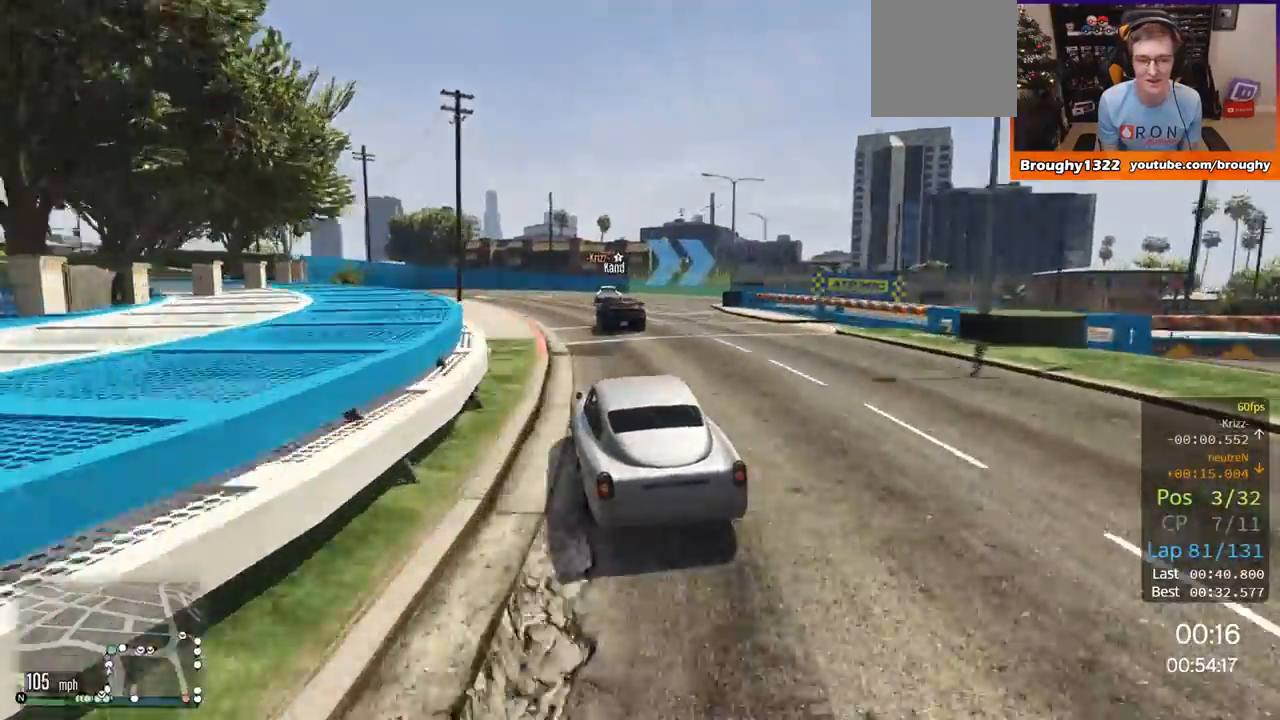
{"buttons": ["L2"], "left_stick": "right", "right_stick": "center", "events": [[166, "L2", "up"], [183, "left_stick", "right"], [233, "L2", "down"]]}
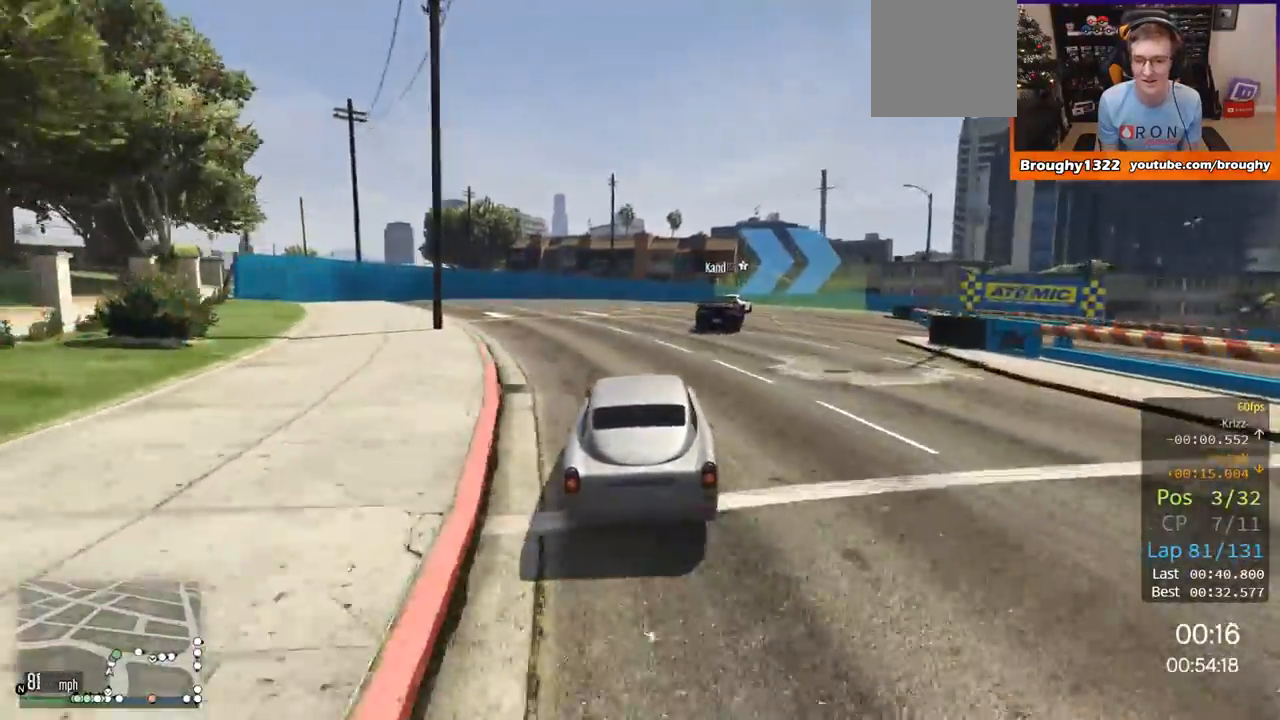
{"buttons": [], "left_stick": "up-right", "right_stick": "center", "events": [[200, "L2", "up"], [501, "left_stick", "up-right"]]}